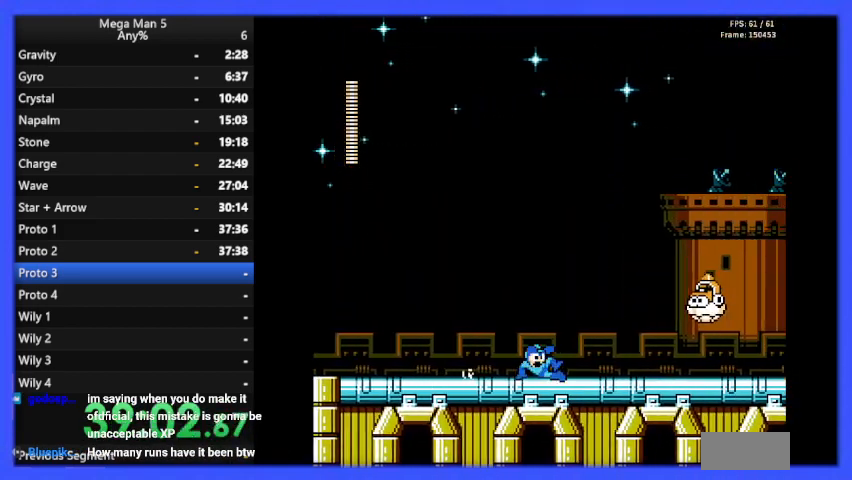
Gameplay with a controller (Nintendo layout); each line is a JSON object with the inputs held at the frame after it. "events" lists button and stick changes between this image and that frame as [ms after this image, input, new state], when the widget could be followed in between. Not read: L3 R3.
{"buttons": ["B", "DPAD_LEFT"], "events": [[233, "DPAD_RIGHT", "up"], [367, "A", "down"], [400, "DPAD_LEFT", "down"], [500, "A", "up"]]}
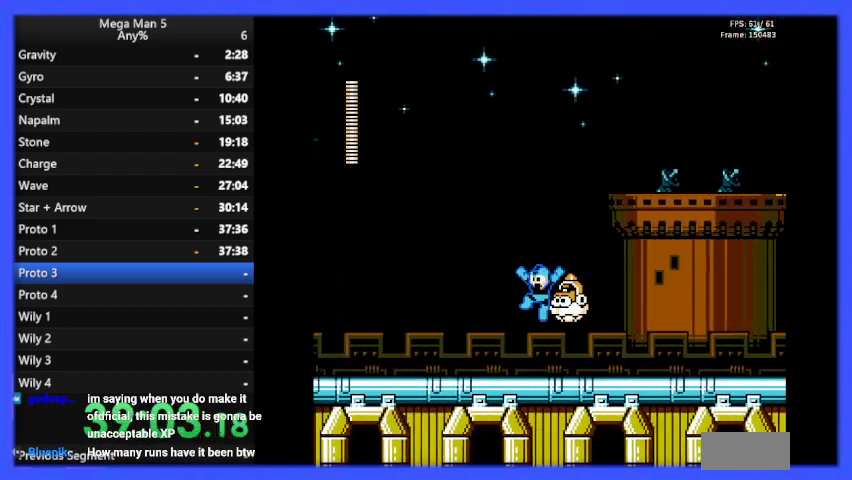
{"buttons": ["B", "DPAD_RIGHT"], "events": [[333, "DPAD_LEFT", "up"], [367, "DPAD_RIGHT", "down"]]}
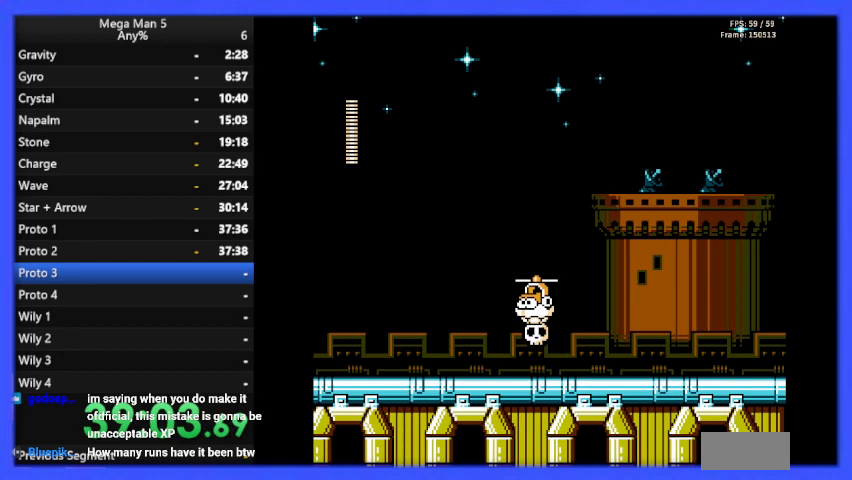
{"buttons": ["DPAD_LEFT"], "events": [[400, "A", "down"], [400, "DPAD_RIGHT", "up"], [433, "DPAD_LEFT", "down"], [500, "A", "up"], [500, "B", "up"]]}
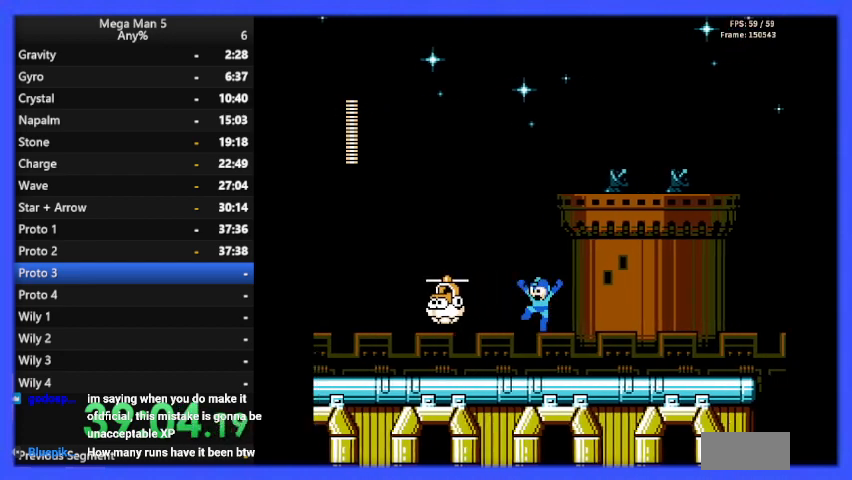
{"buttons": ["B", "DPAD_RIGHT"], "events": [[33, "DPAD_UP", "down"], [67, "B", "down"], [67, "DPAD_LEFT", "up"], [67, "DPAD_UP", "up"], [100, "DPAD_RIGHT", "down"]]}
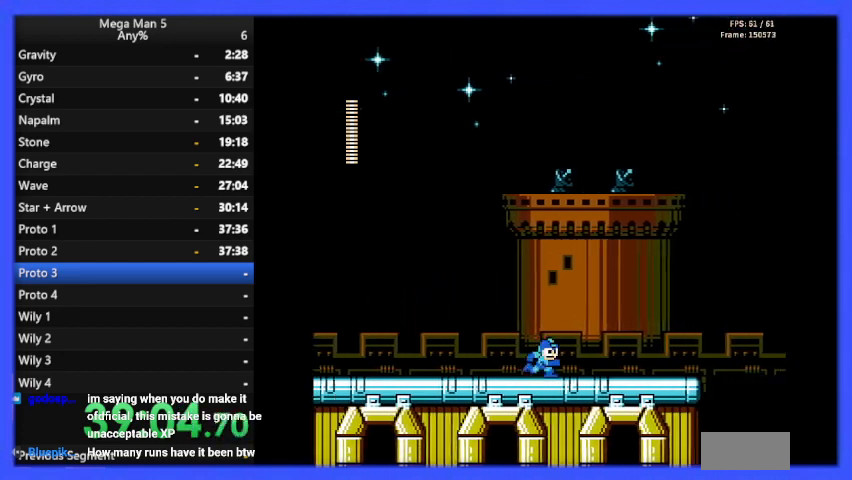
{"buttons": ["B", "DPAD_RIGHT"], "events": []}
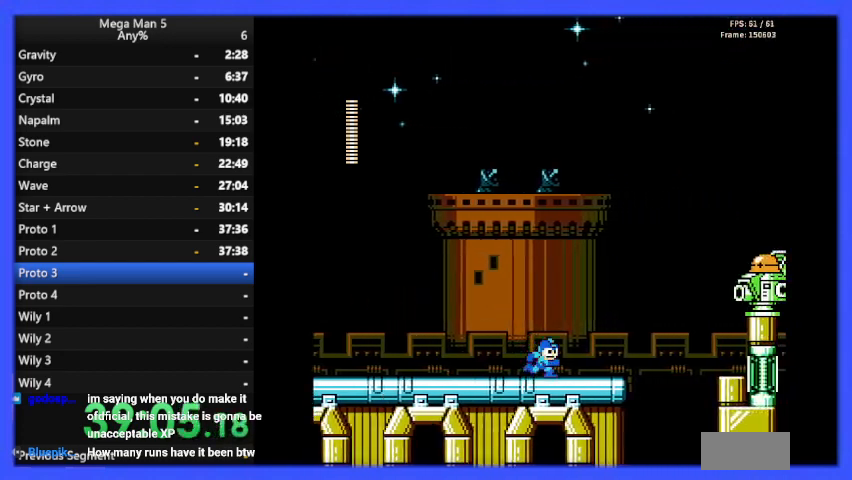
{"buttons": ["B"], "events": [[333, "DPAD_RIGHT", "up"]]}
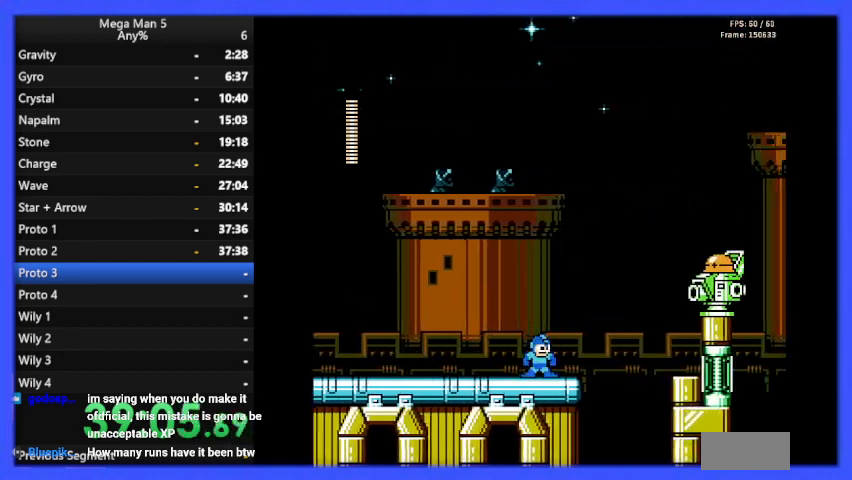
{"buttons": ["A", "B"], "events": [[233, "DPAD_RIGHT", "down"], [467, "DPAD_RIGHT", "up"], [500, "A", "down"]]}
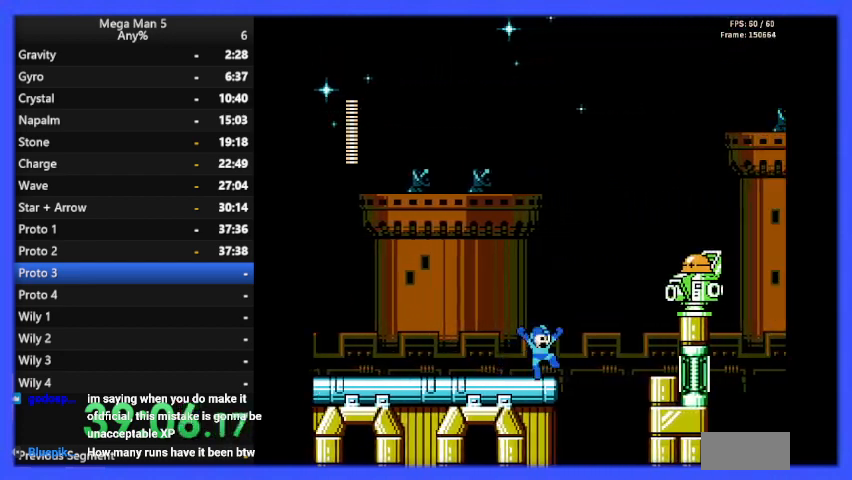
{"buttons": ["B"], "events": [[167, "A", "up"], [233, "B", "up"], [300, "B", "down"]]}
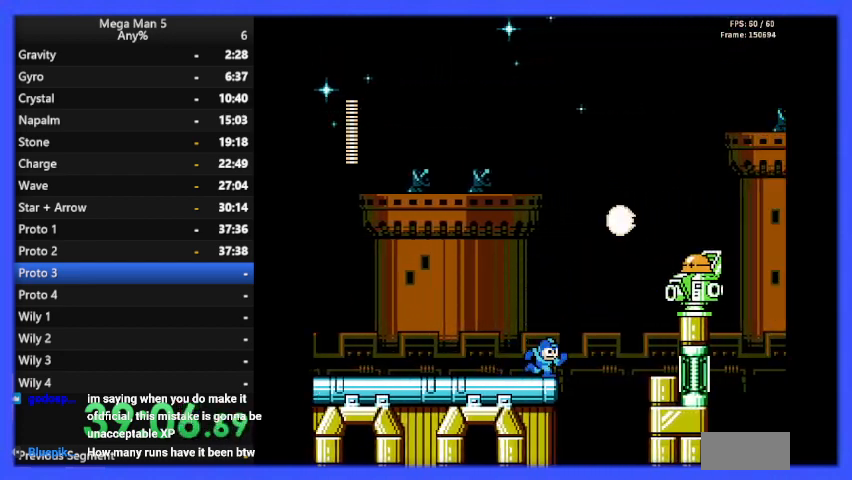
{"buttons": [], "events": [[67, "B", "up"], [267, "A", "down"], [400, "B", "down"], [467, "A", "up"], [467, "B", "up"]]}
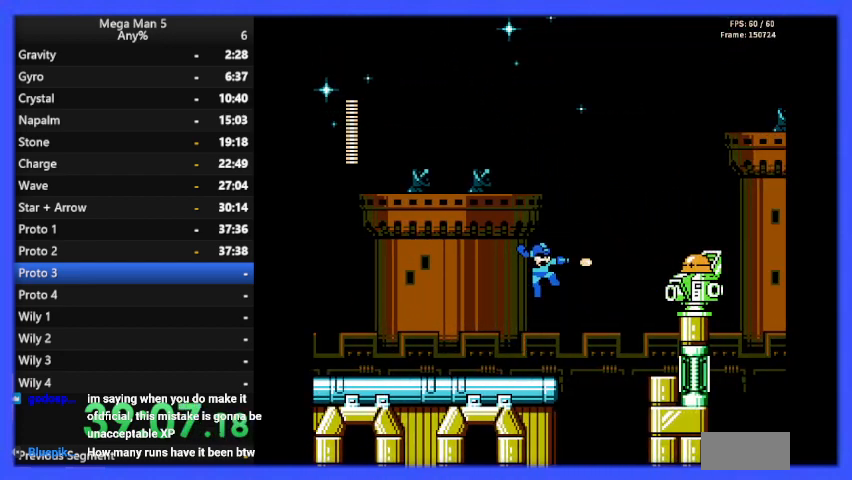
{"buttons": [], "events": [[33, "B", "down"], [167, "B", "up"]]}
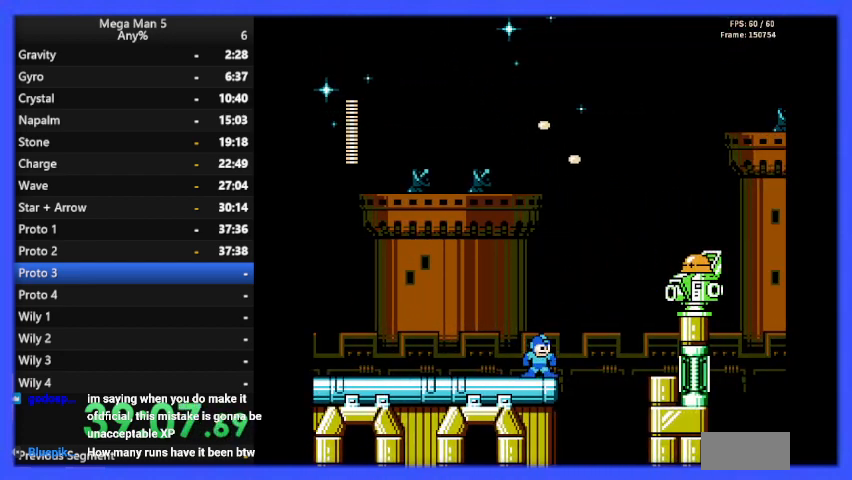
{"buttons": ["DPAD_LEFT"], "events": [[100, "DPAD_RIGHT", "down"], [167, "A", "down"], [300, "B", "down"], [333, "DPAD_RIGHT", "up"], [400, "B", "up"], [400, "DPAD_LEFT", "down"], [433, "A", "up"]]}
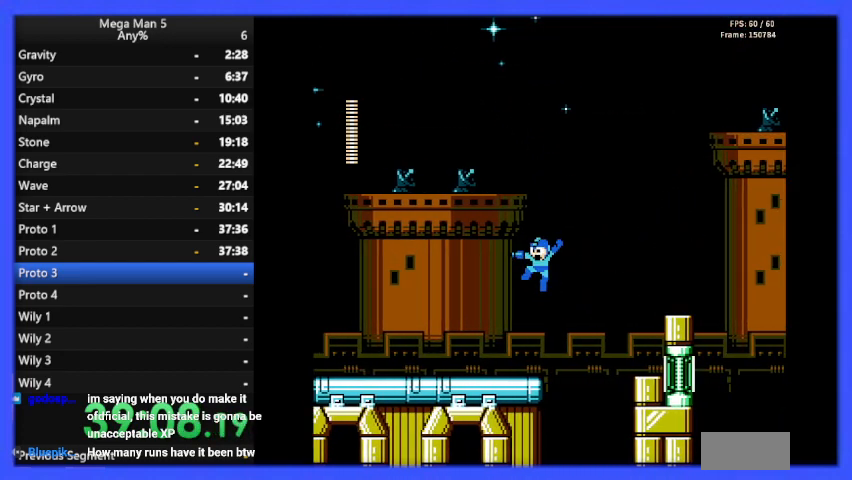
{"buttons": ["A"], "events": [[167, "DPAD_LEFT", "up"], [300, "DPAD_RIGHT", "down"], [333, "A", "down"], [400, "B", "down"], [400, "DPAD_RIGHT", "up"], [500, "B", "up"]]}
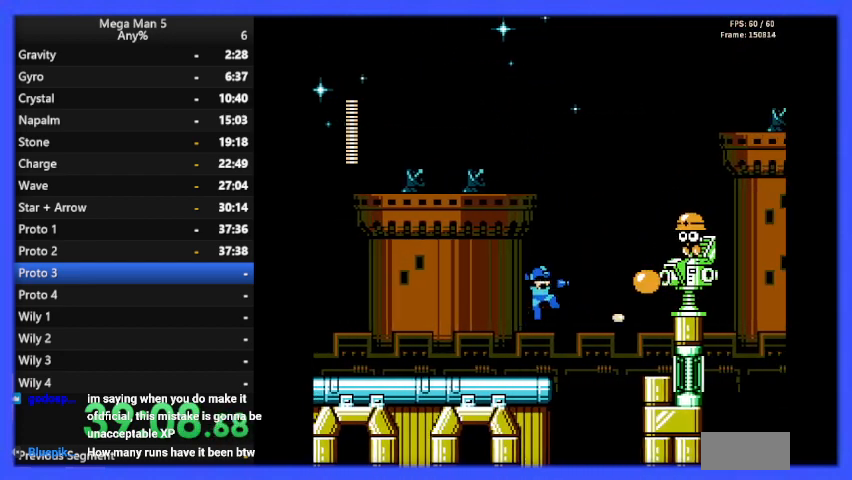
{"buttons": [], "events": [[33, "A", "up"], [33, "DPAD_LEFT", "down"], [167, "DPAD_LEFT", "up"], [367, "DPAD_RIGHT", "down"], [500, "DPAD_RIGHT", "up"]]}
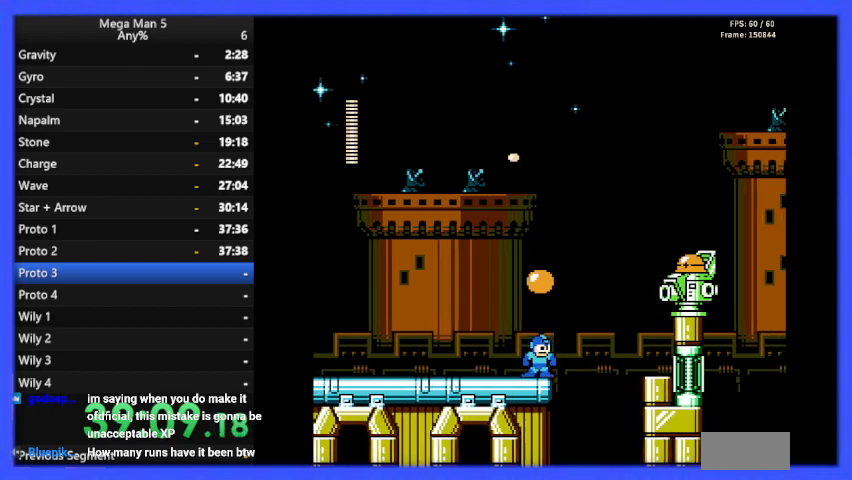
{"buttons": ["B"], "events": [[300, "B", "down"]]}
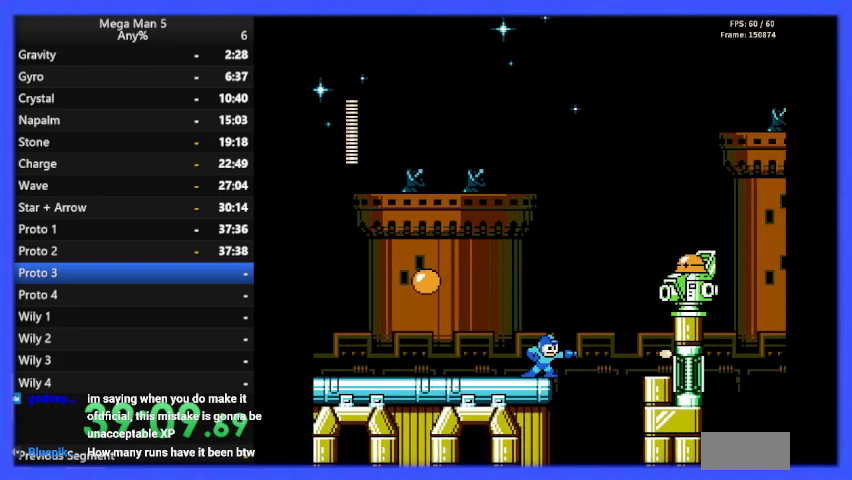
{"buttons": ["B"], "events": []}
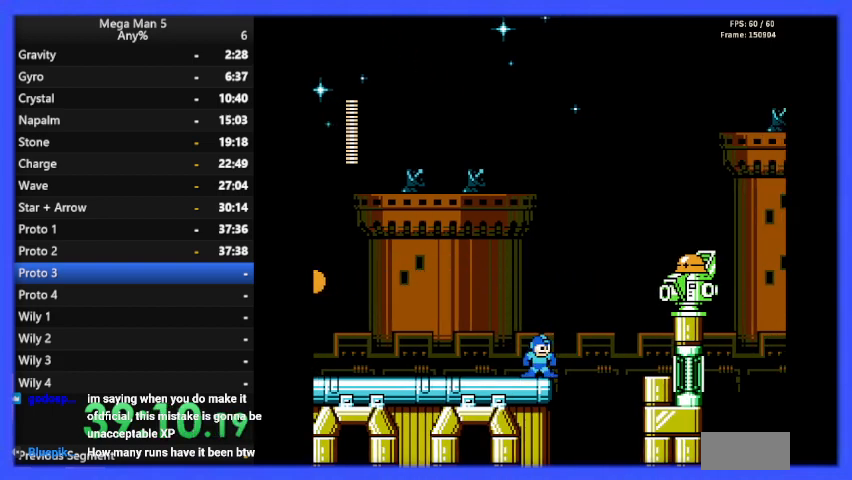
{"buttons": ["B"], "events": []}
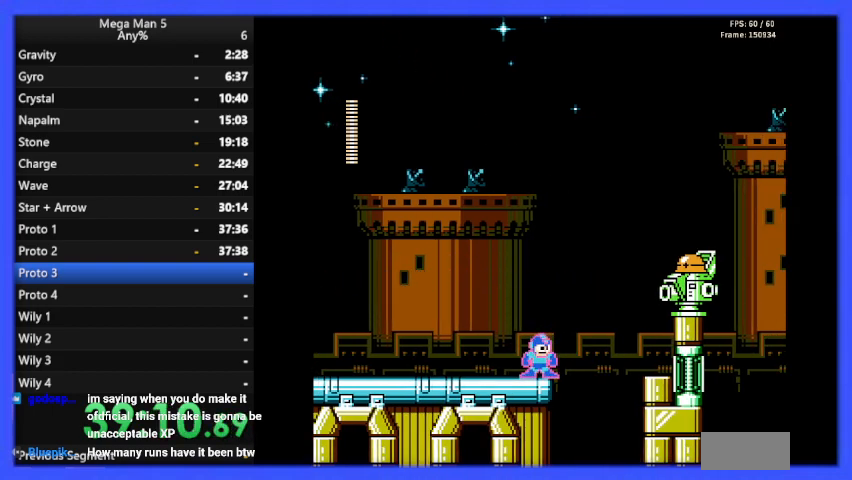
{"buttons": ["B", "DPAD_RIGHT"], "events": [[500, "DPAD_RIGHT", "down"]]}
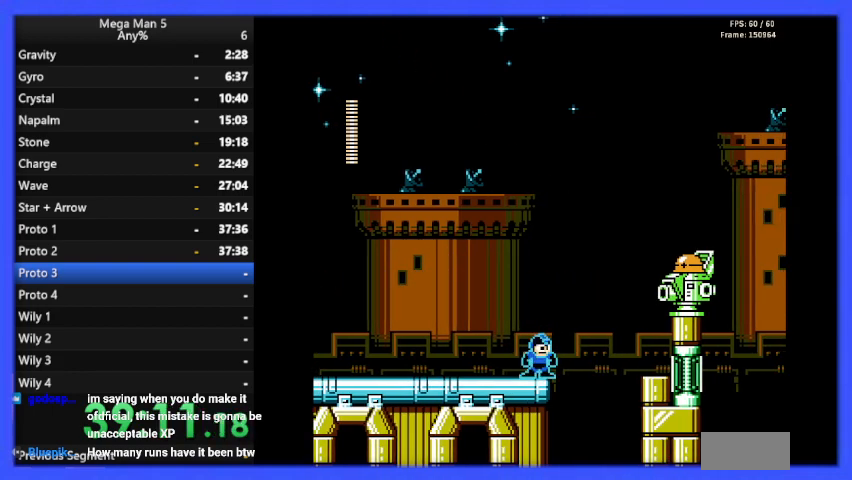
{"buttons": ["B", "DPAD_LEFT"], "events": [[67, "A", "down"], [200, "DPAD_RIGHT", "up"], [267, "A", "up"], [300, "B", "up"], [333, "DPAD_LEFT", "down"], [367, "B", "down"]]}
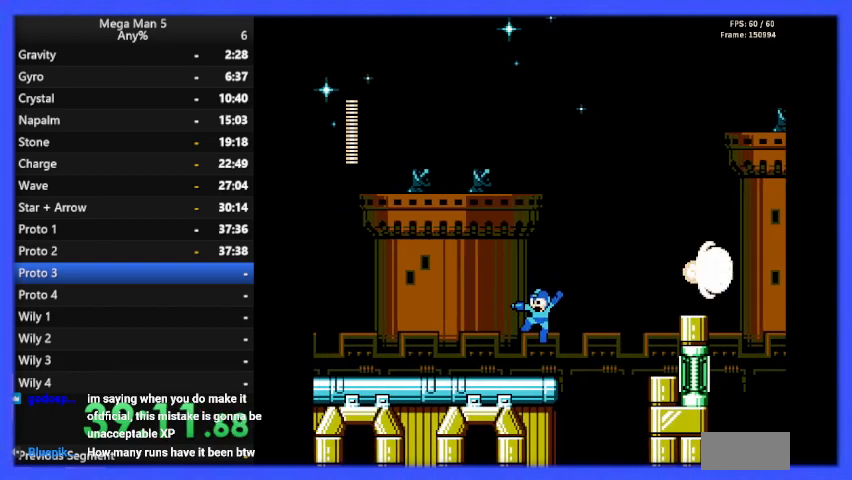
{"buttons": ["A", "B", "DPAD_RIGHT"], "events": [[67, "DPAD_LEFT", "up"], [233, "DPAD_RIGHT", "down"], [367, "A", "down"]]}
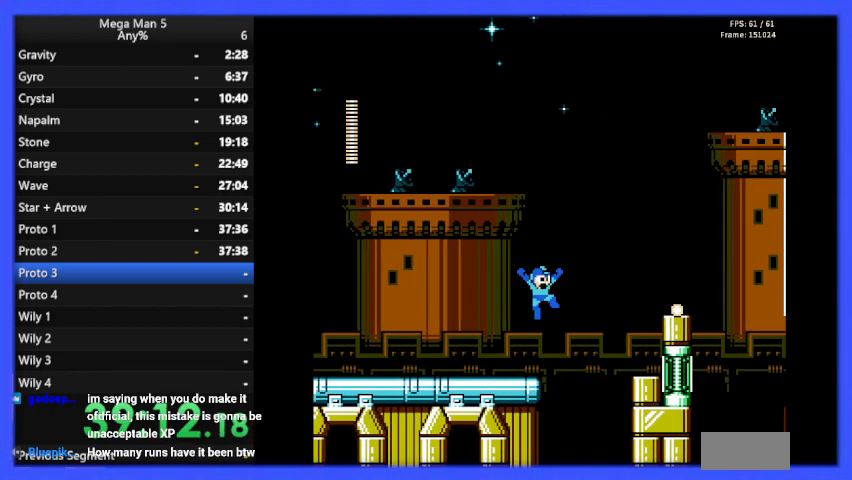
{"buttons": ["A", "B", "DPAD_RIGHT"], "events": []}
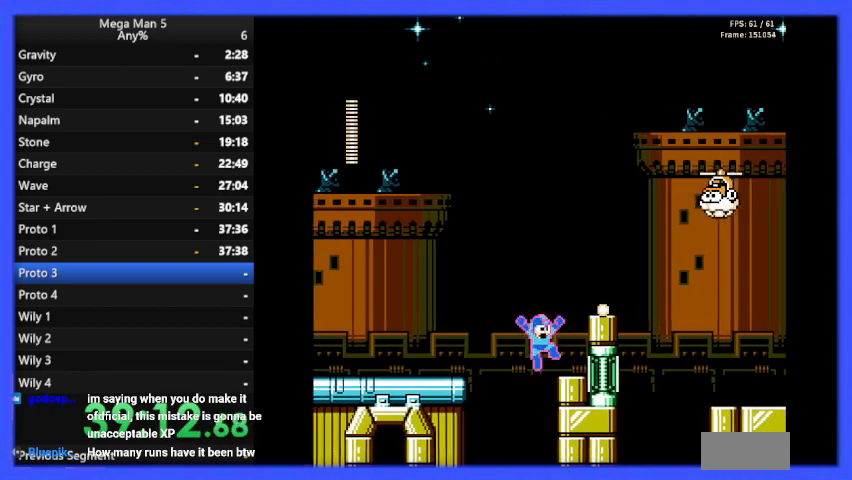
{"buttons": ["B"], "events": [[33, "A", "up"], [133, "A", "down"], [333, "A", "up"], [333, "DPAD_RIGHT", "up"]]}
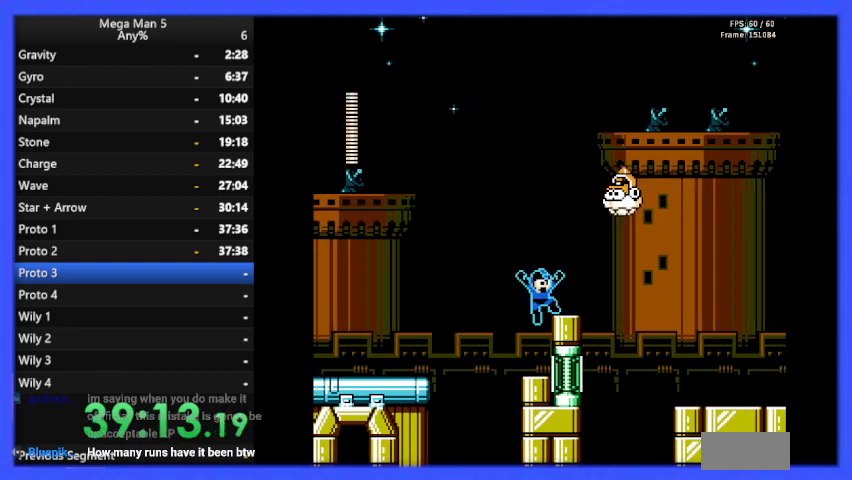
{"buttons": ["B"], "events": [[233, "A", "down"], [367, "A", "up"], [367, "B", "up"], [433, "B", "down"]]}
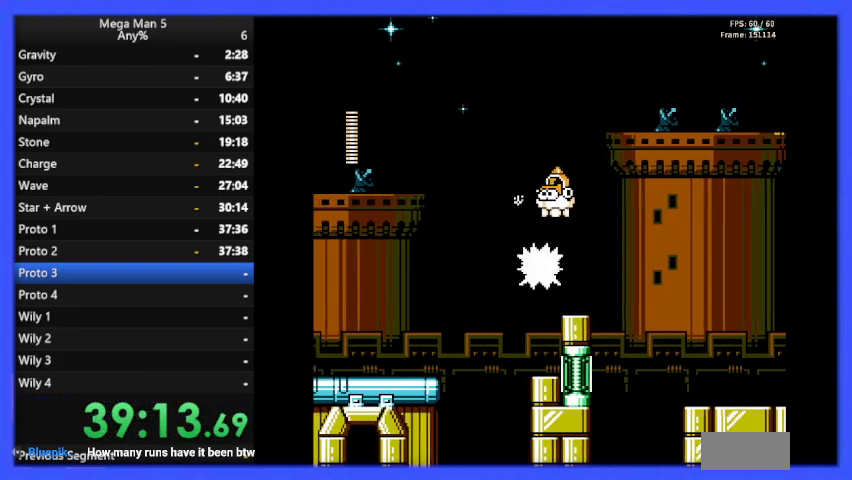
{"buttons": ["A", "B", "DPAD_RIGHT"], "events": [[133, "DPAD_RIGHT", "down"], [367, "A", "down"]]}
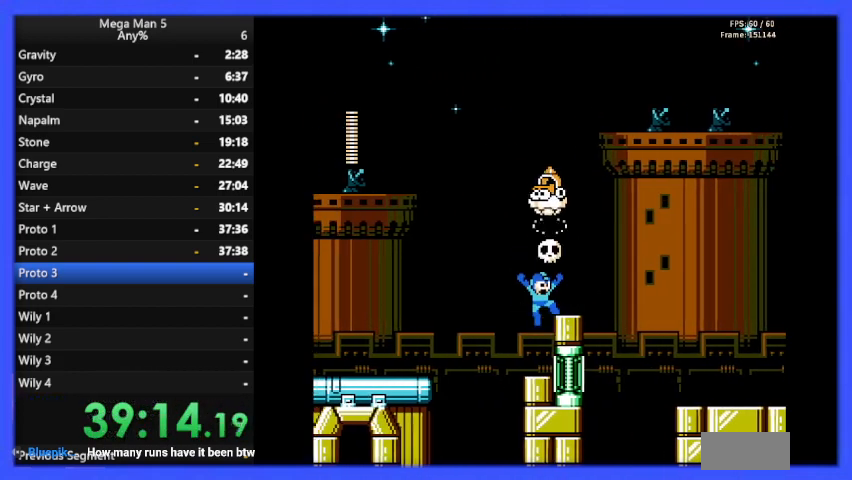
{"buttons": ["A", "B", "DPAD_RIGHT"], "events": [[67, "A", "up"], [267, "DPAD_RIGHT", "up"], [300, "DPAD_RIGHT", "down"], [333, "A", "down"]]}
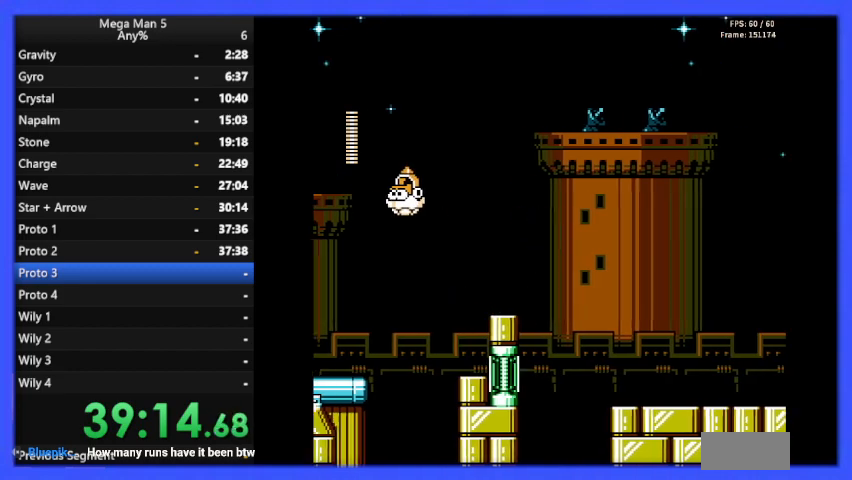
{"buttons": ["B", "DPAD_RIGHT"], "events": [[267, "A", "up"]]}
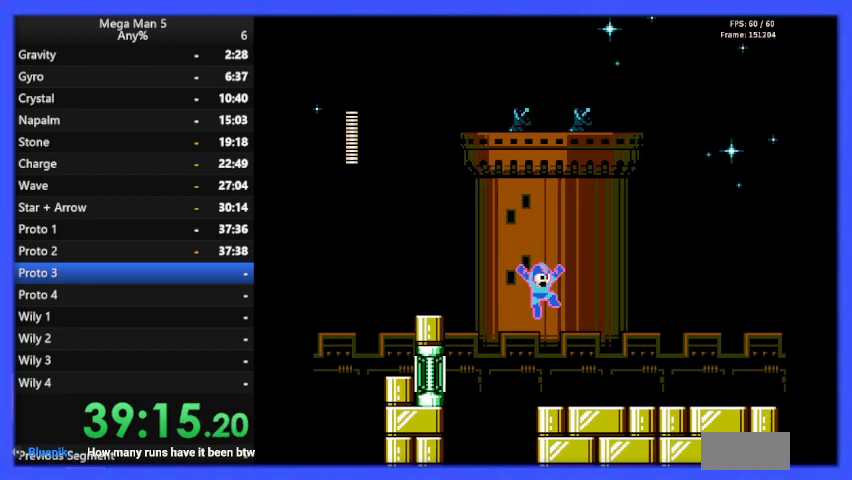
{"buttons": ["B", "DPAD_RIGHT"], "events": []}
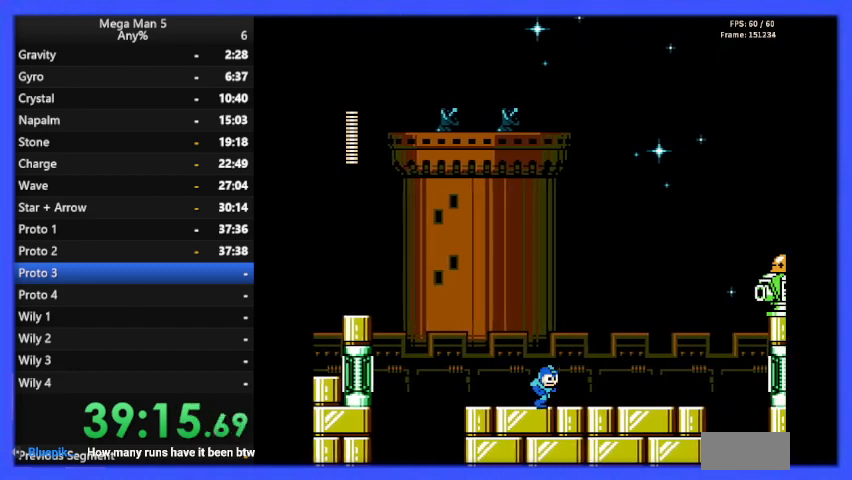
{"buttons": ["A", "B", "DPAD_RIGHT"], "events": [[400, "A", "down"]]}
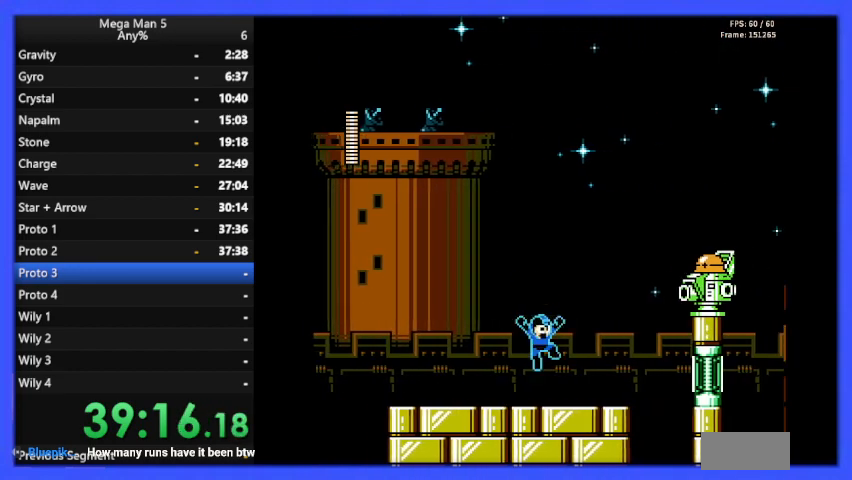
{"buttons": ["B", "DPAD_RIGHT"], "events": [[200, "A", "up"], [200, "DPAD_RIGHT", "up"], [500, "DPAD_RIGHT", "down"]]}
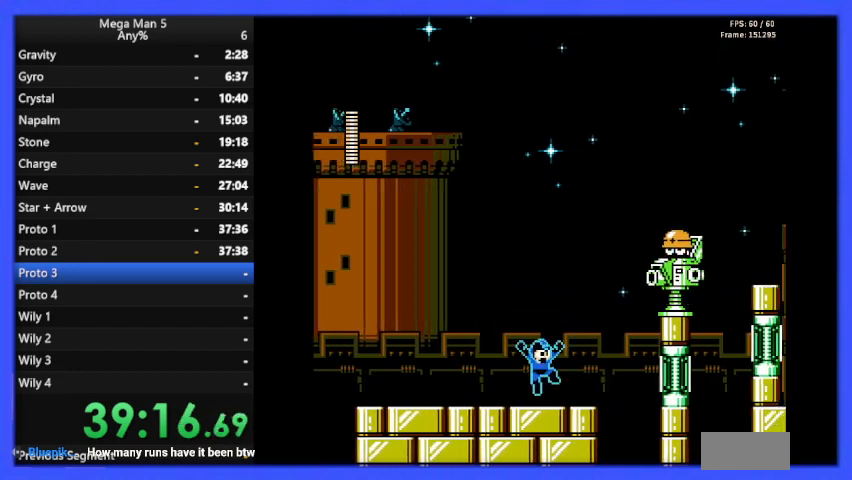
{"buttons": ["B"], "events": [[67, "A", "down"], [233, "DPAD_RIGHT", "up"], [267, "A", "up"], [267, "B", "up"], [333, "B", "down"], [433, "DPAD_LEFT", "down"], [500, "DPAD_LEFT", "up"]]}
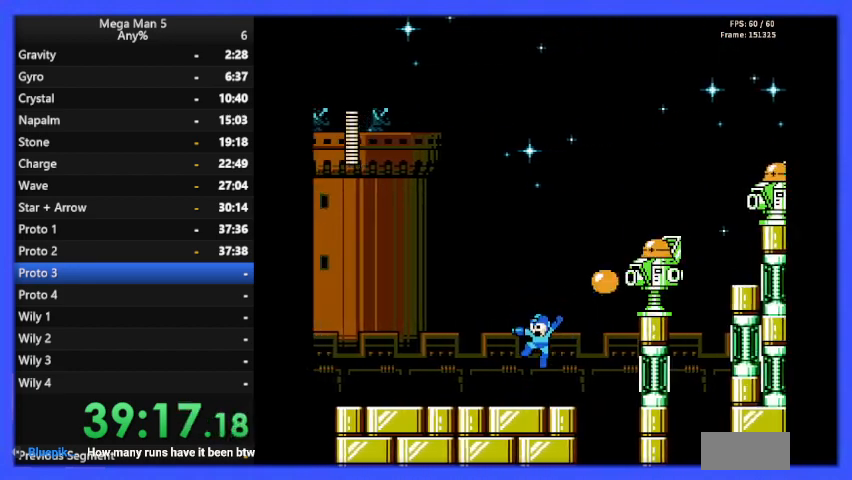
{"buttons": ["B"], "events": [[133, "DPAD_RIGHT", "down"], [300, "DPAD_RIGHT", "up"]]}
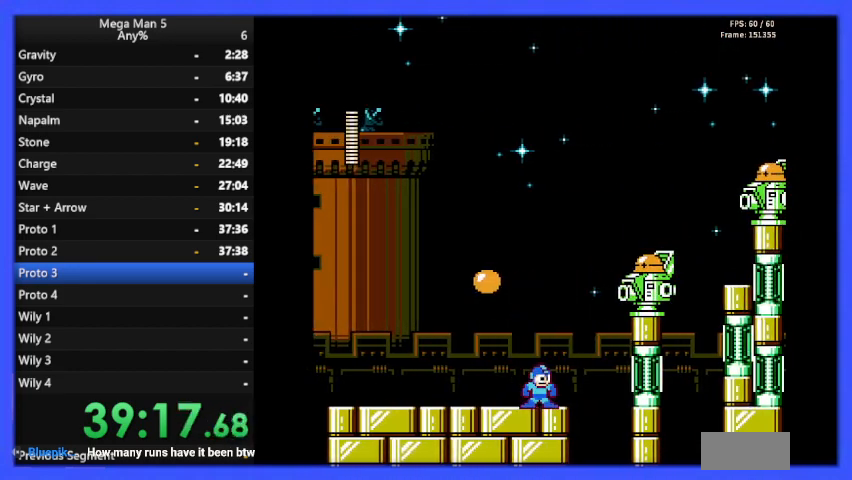
{"buttons": ["B"], "events": []}